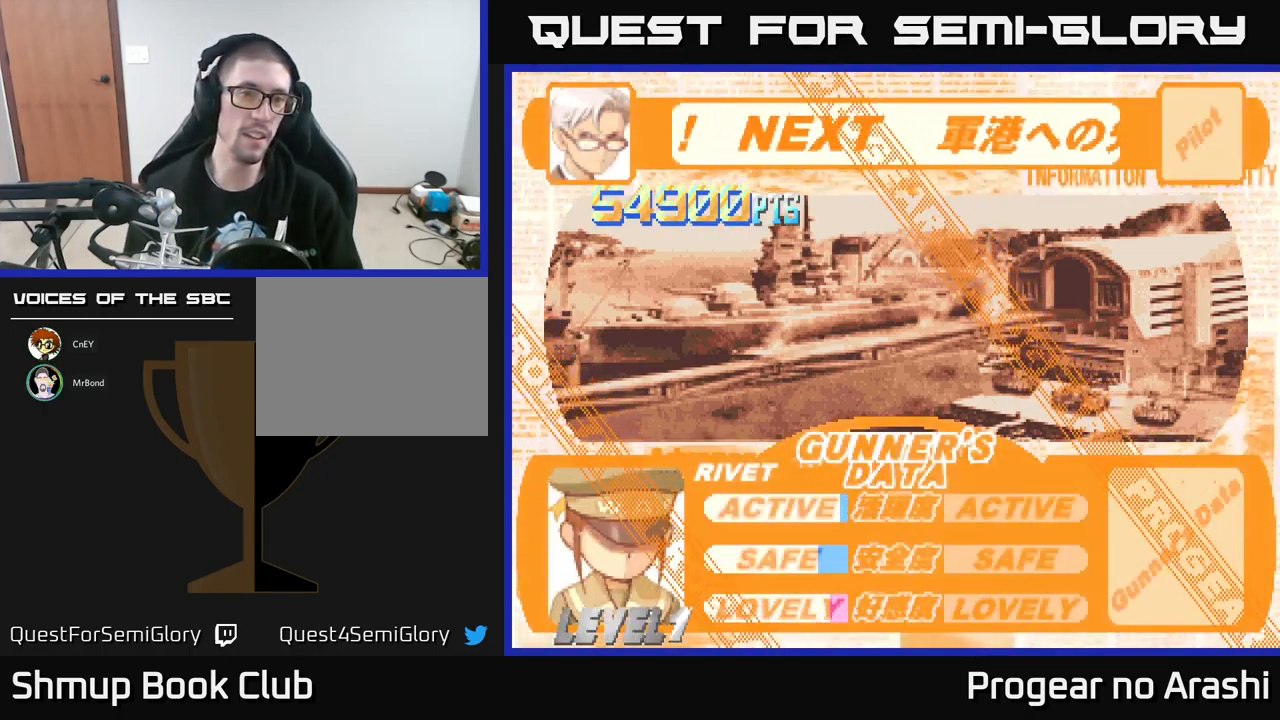
Gameplay with a controller (Xbox layout); each line is a JSON object with the inputs held at the frame after it. "events" lists button and stick changes between this image and that frame as [ms after this image, input, new state], when the widget could be followed in between. Not read: right_stick.
{"buttons": [], "left_stick": "center", "events": [[50, "A", "down"], [183, "A", "up"]]}
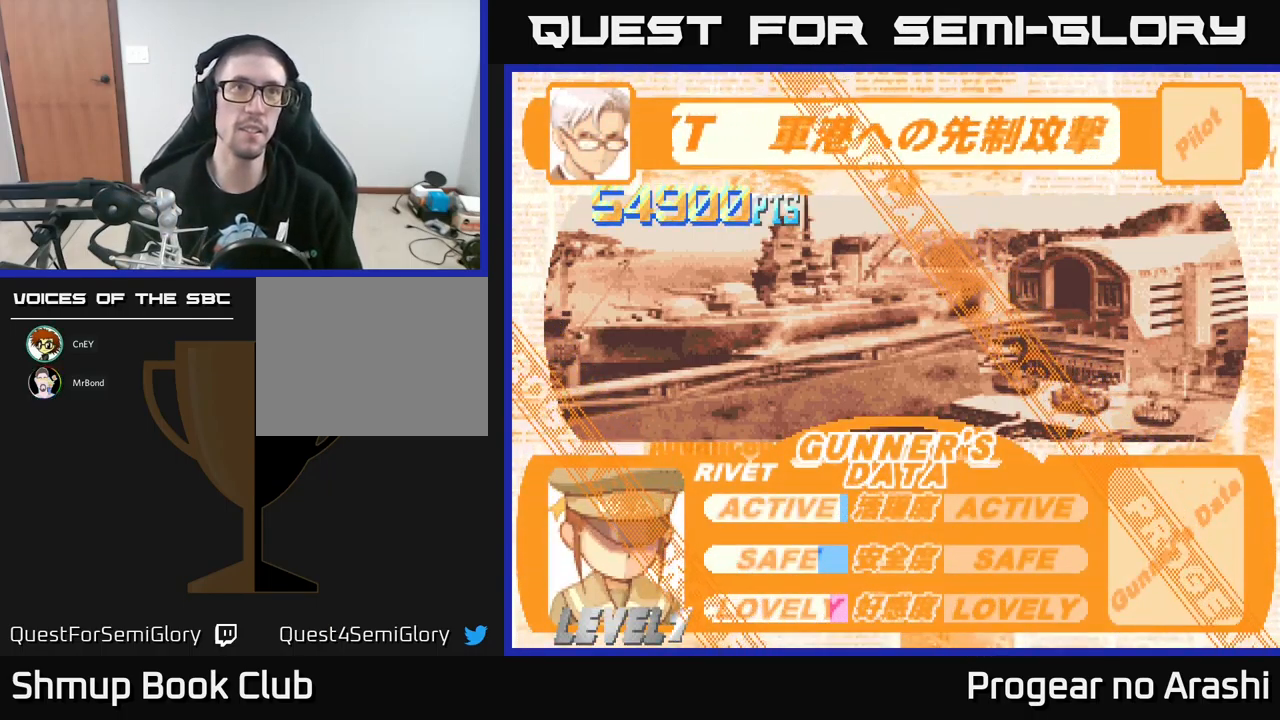
{"buttons": [], "left_stick": "center", "events": [[200, "X", "down"], [283, "A", "down"], [317, "X", "up"], [383, "A", "up"]]}
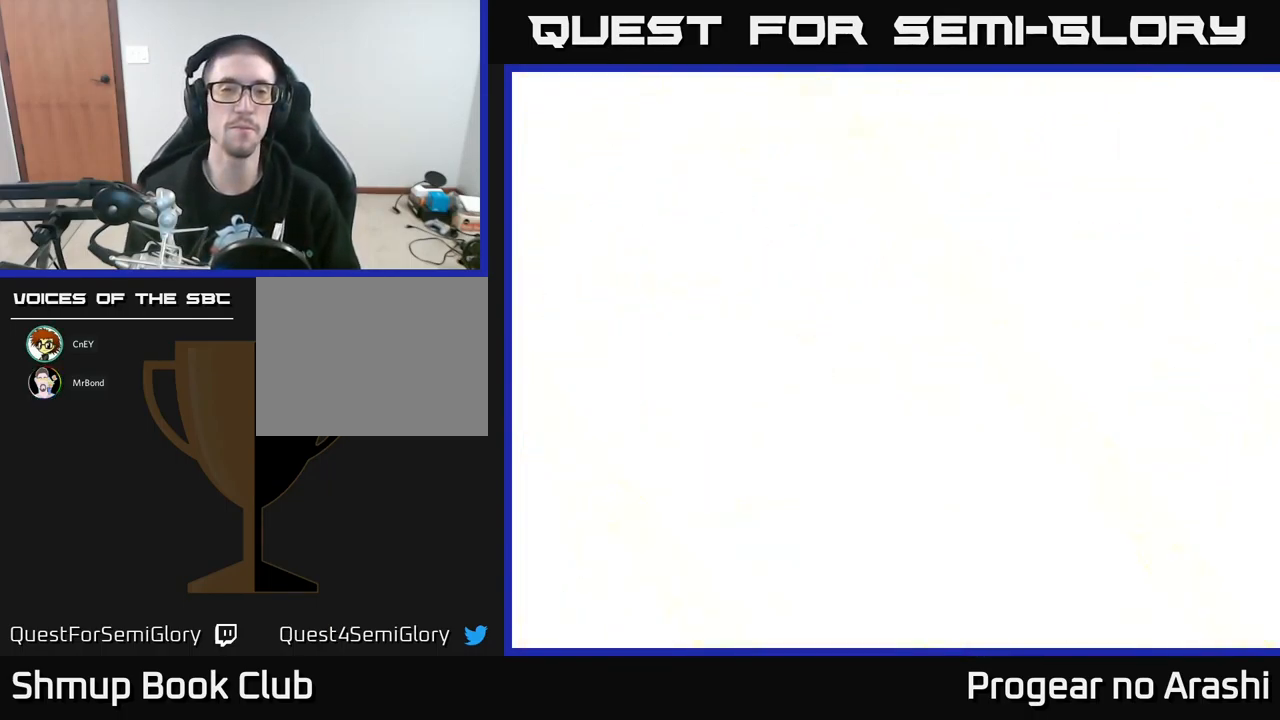
{"buttons": [], "left_stick": "center", "events": []}
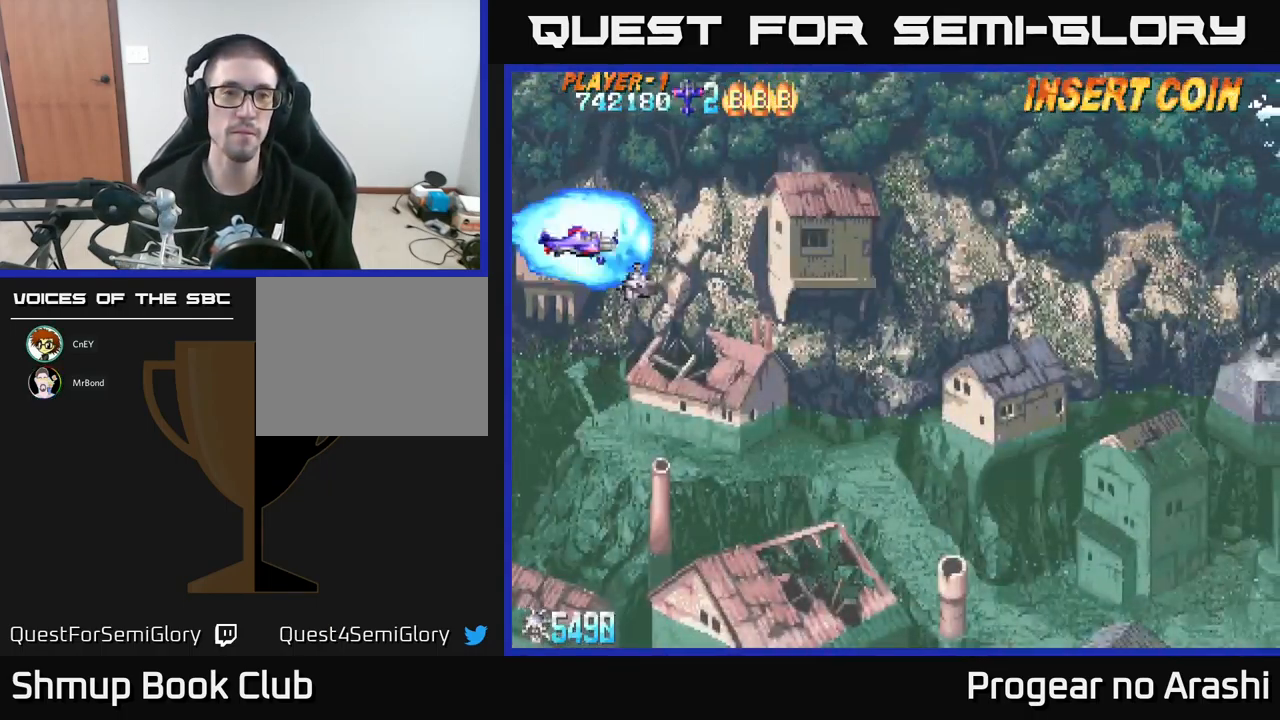
{"buttons": ["DPAD_DOWN", "DPAD_RIGHT"], "left_stick": "center", "events": [[333, "DPAD_RIGHT", "down"], [383, "DPAD_DOWN", "down"]]}
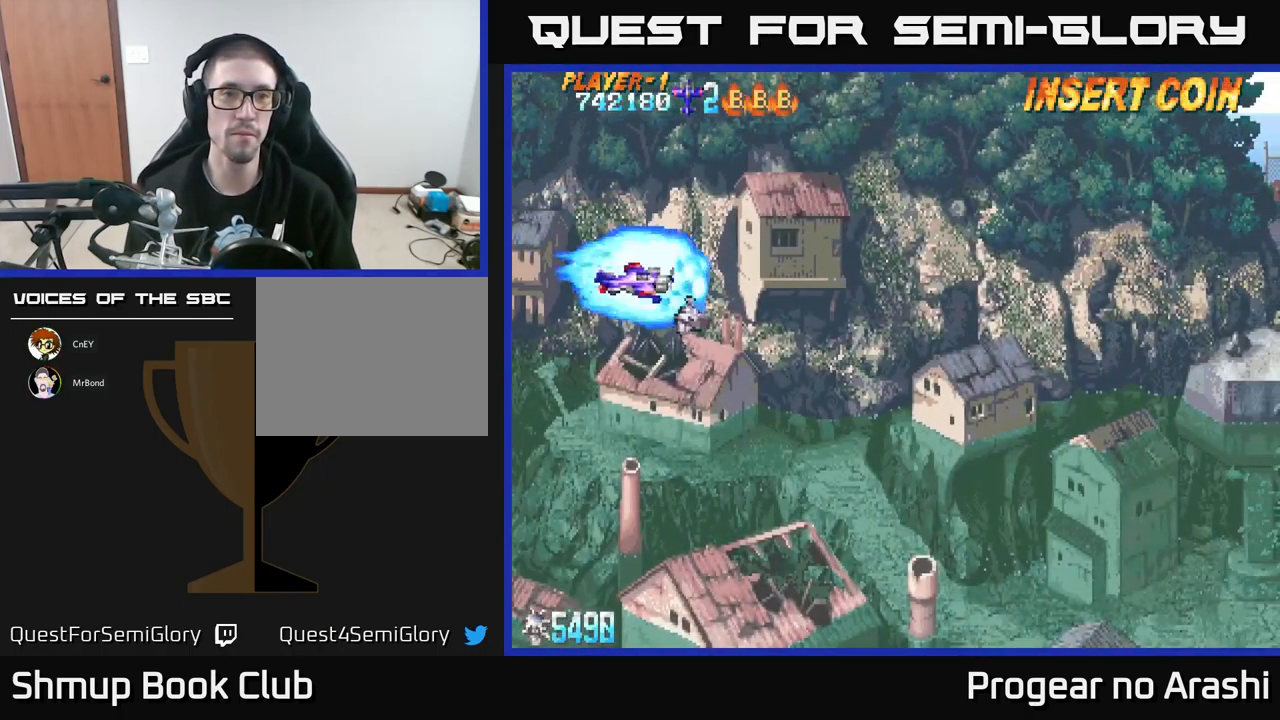
{"buttons": ["DPAD_DOWN", "DPAD_RIGHT"], "left_stick": "center", "events": []}
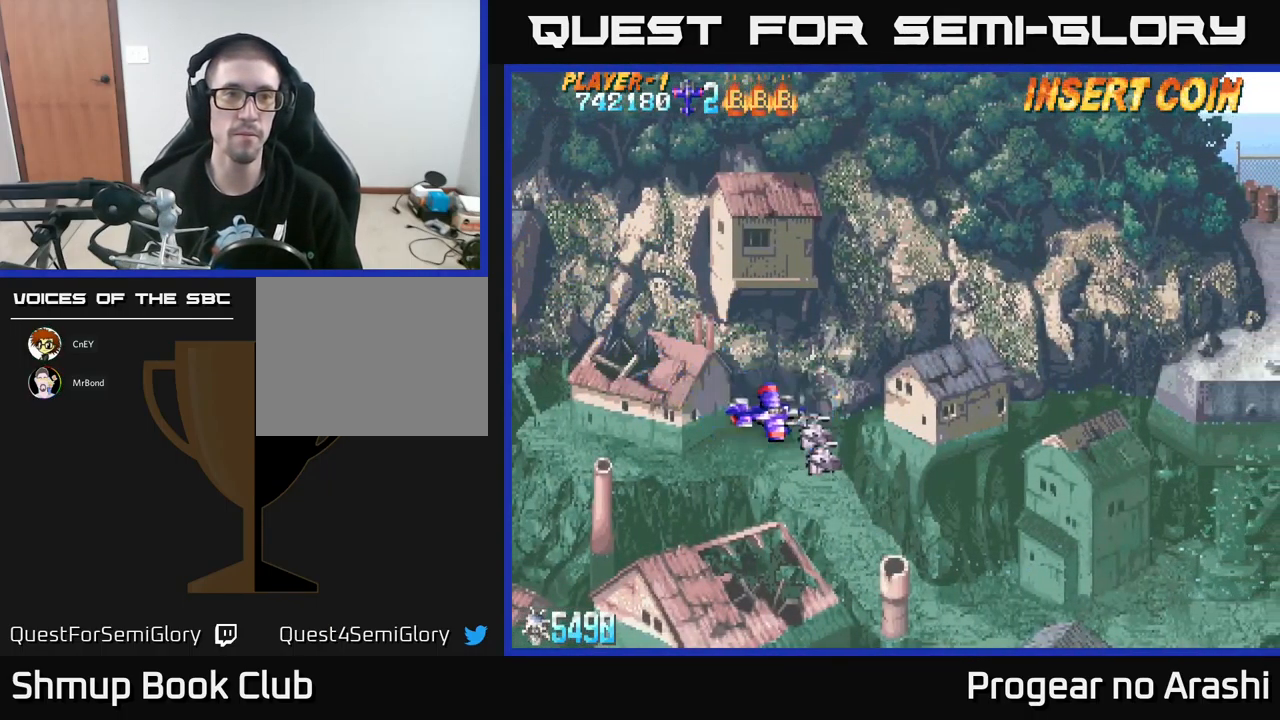
{"buttons": [], "left_stick": "center", "events": [[67, "DPAD_DOWN", "up"], [100, "DPAD_RIGHT", "up"]]}
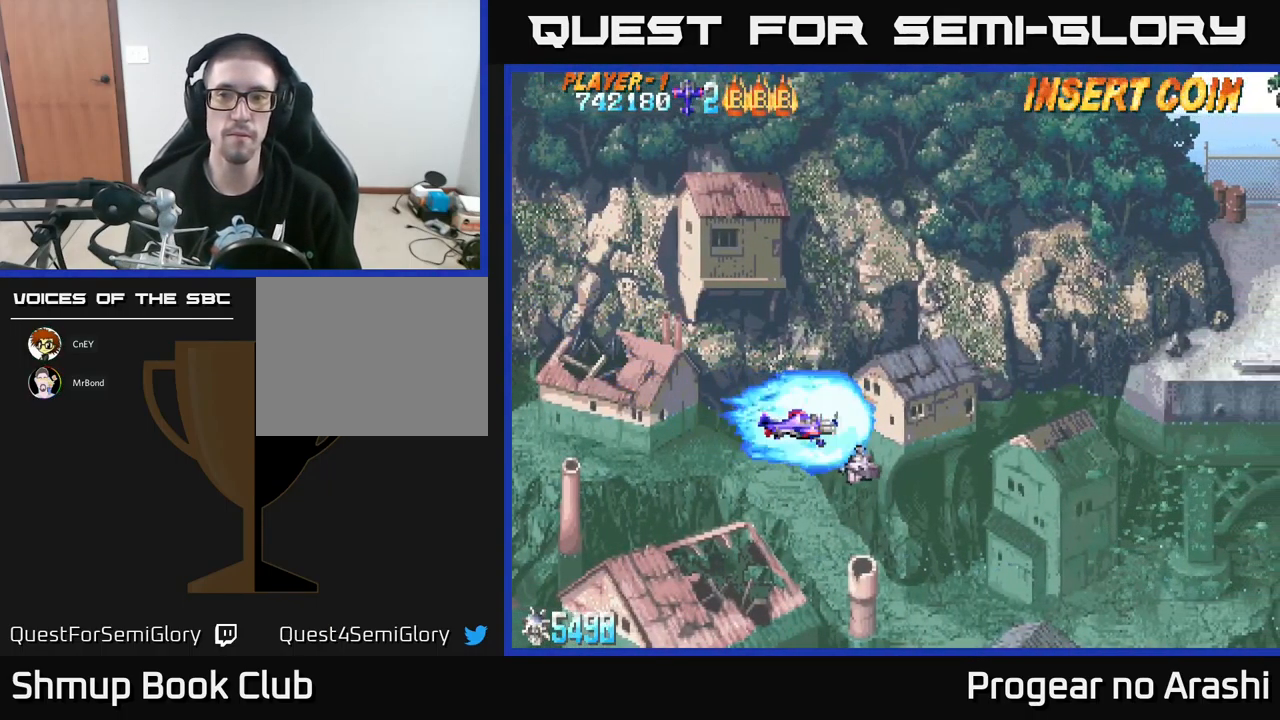
{"buttons": [], "left_stick": "center", "events": []}
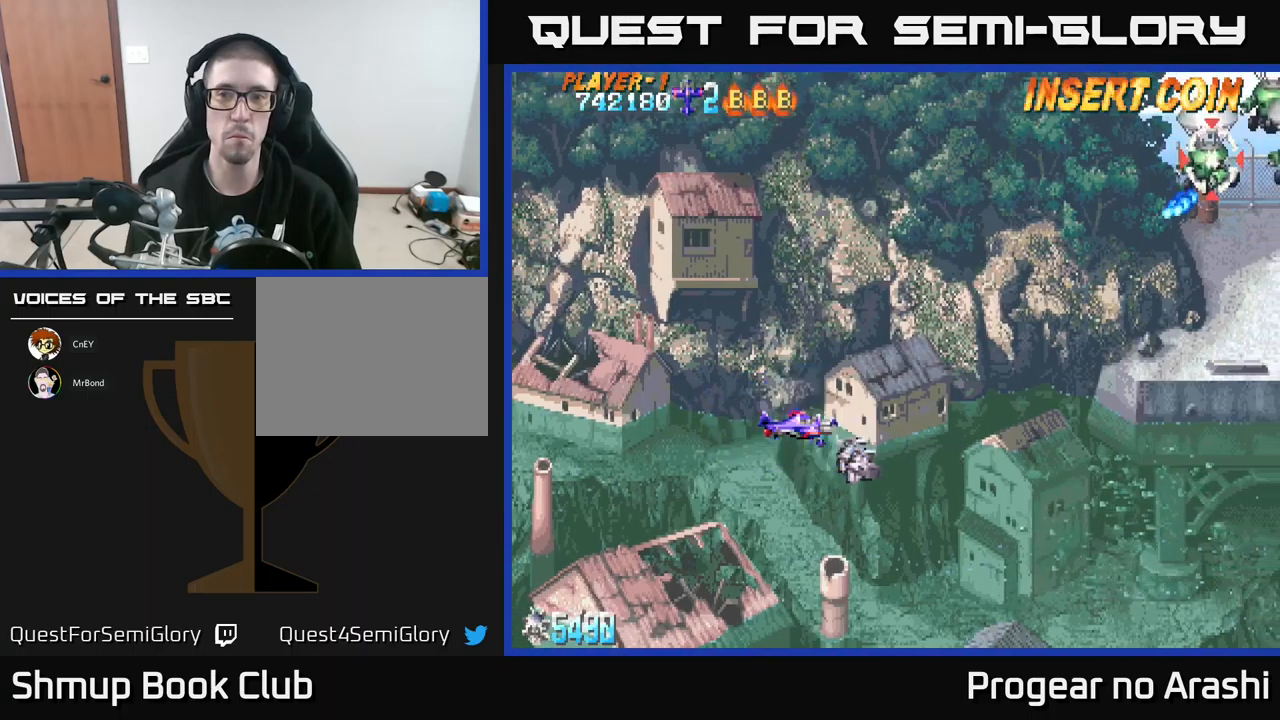
{"buttons": [], "left_stick": "center", "events": [[50, "DPAD_RIGHT", "down"], [150, "DPAD_UP", "down"], [284, "DPAD_RIGHT", "up"], [284, "DPAD_UP", "up"]]}
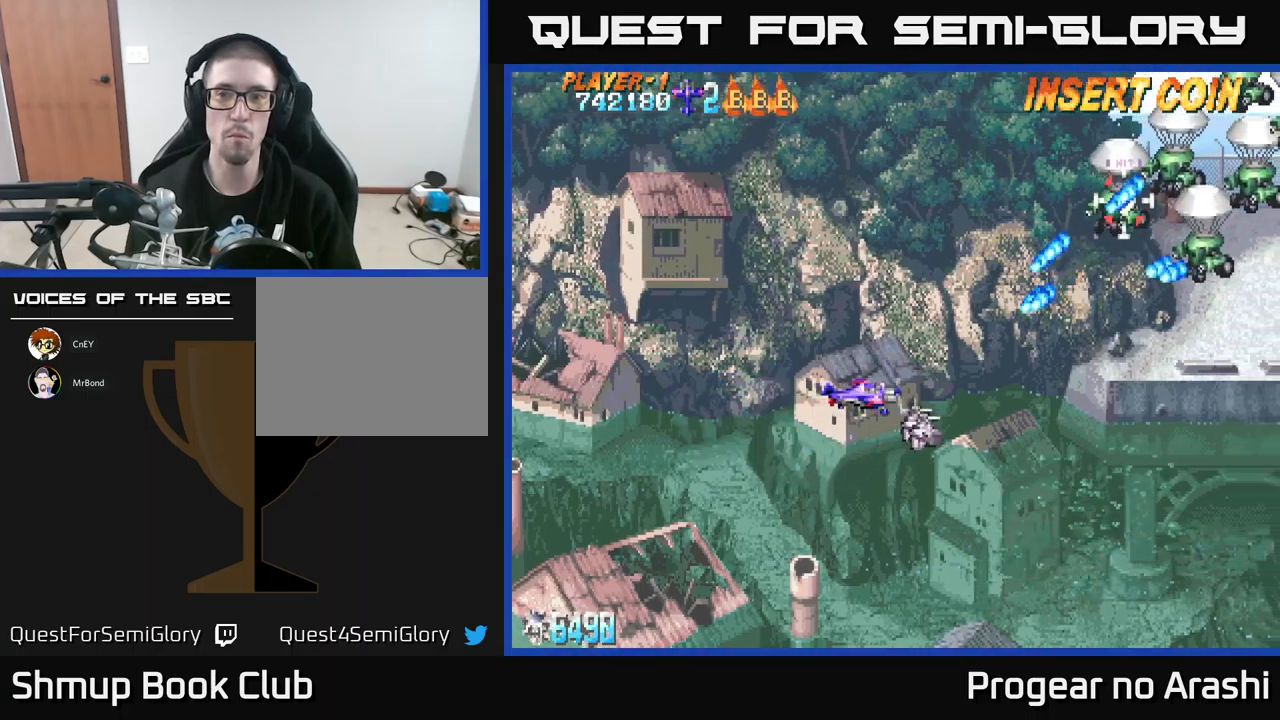
{"buttons": ["X", "DPAD_UP"], "left_stick": "center", "events": [[150, "DPAD_LEFT", "down"], [200, "DPAD_UP", "down"], [267, "DPAD_LEFT", "up"], [284, "X", "down"]]}
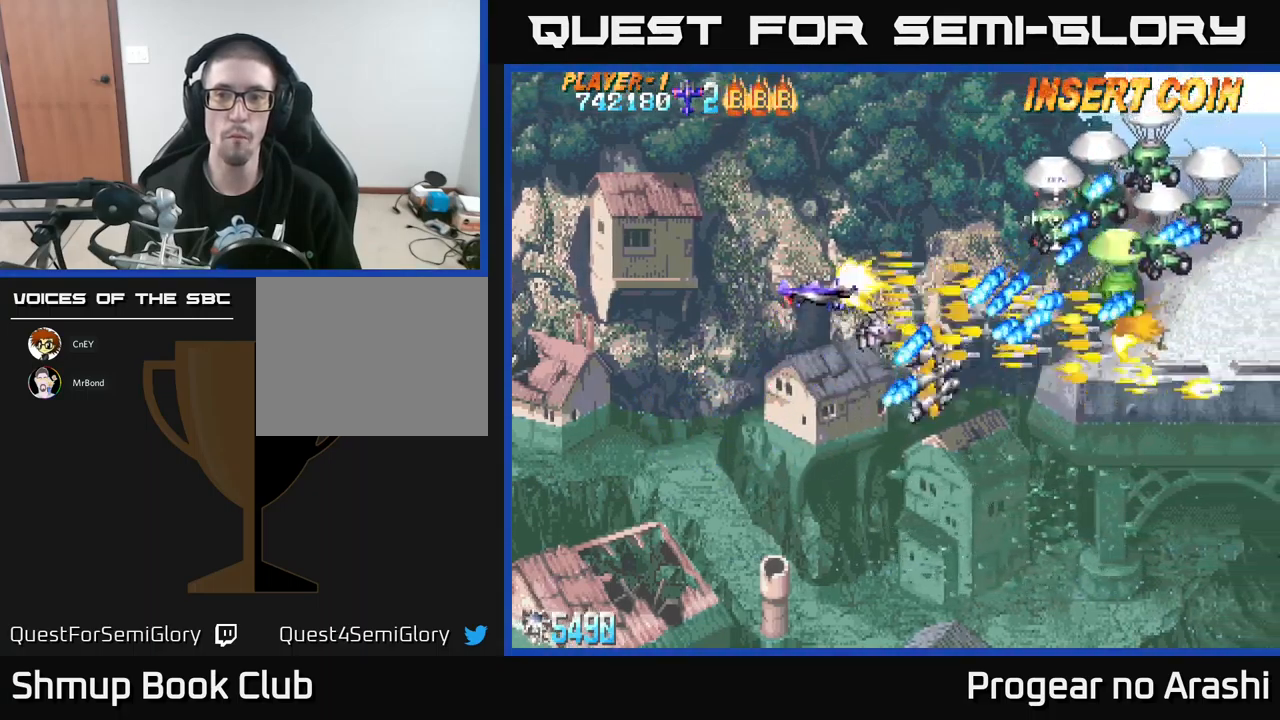
{"buttons": ["X", "DPAD_UP"], "left_stick": "center", "events": [[50, "DPAD_RIGHT", "down"], [217, "DPAD_RIGHT", "up"], [300, "DPAD_LEFT", "down"], [484, "DPAD_LEFT", "up"]]}
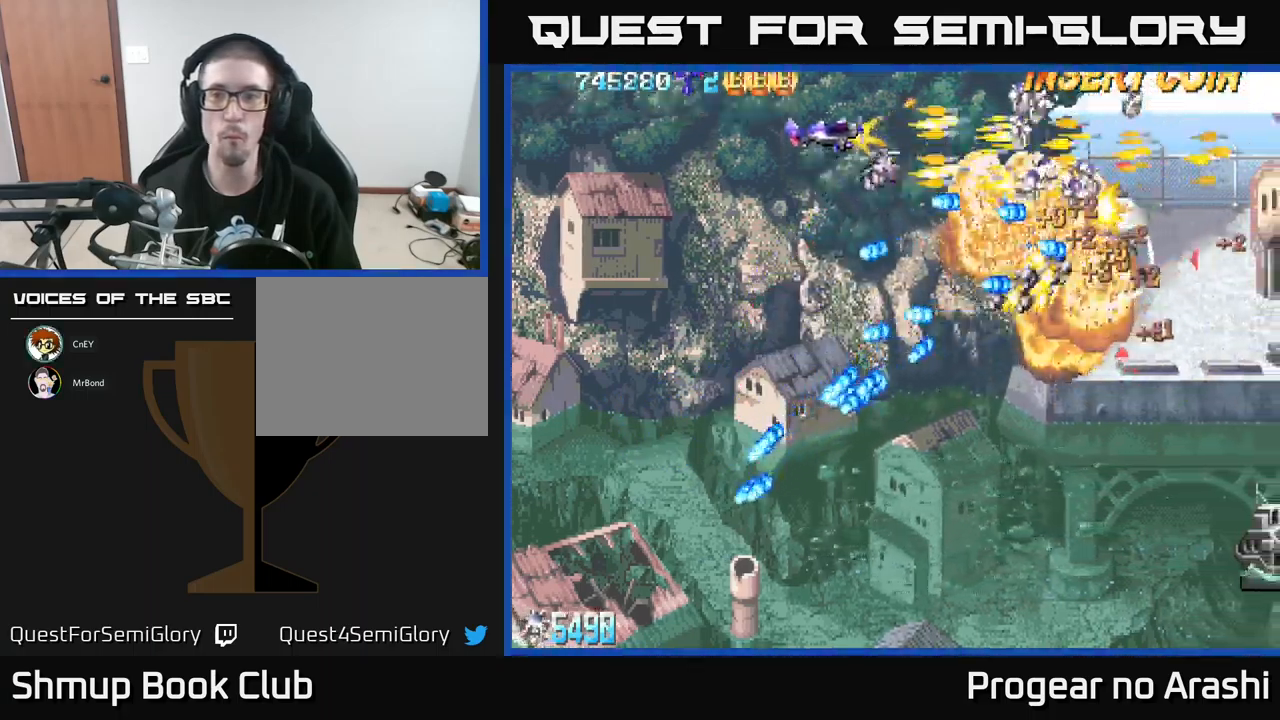
{"buttons": ["DPAD_RIGHT"], "left_stick": "center", "events": [[34, "A", "down"], [100, "X", "up"], [184, "DPAD_UP", "up"], [367, "DPAD_RIGHT", "down"], [434, "A", "up"]]}
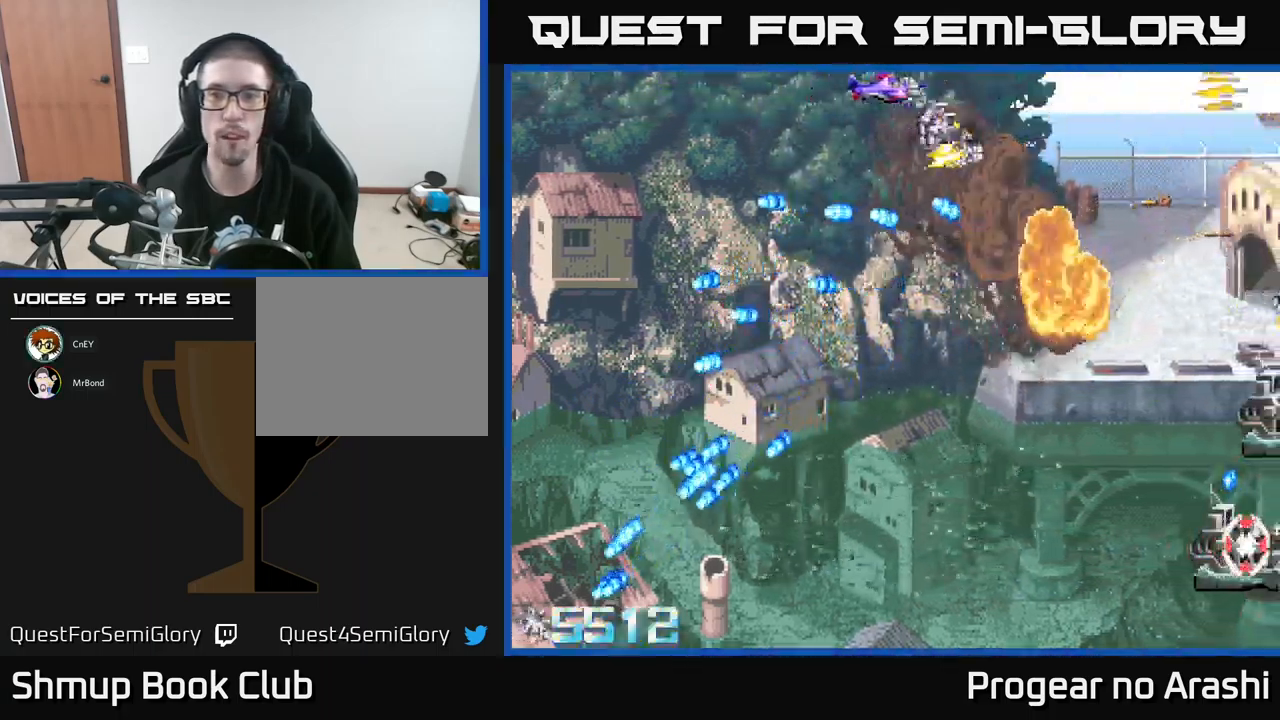
{"buttons": ["DPAD_DOWN", "DPAD_LEFT"], "left_stick": "center", "events": [[150, "DPAD_DOWN", "down"], [167, "DPAD_RIGHT", "up"], [400, "DPAD_LEFT", "down"]]}
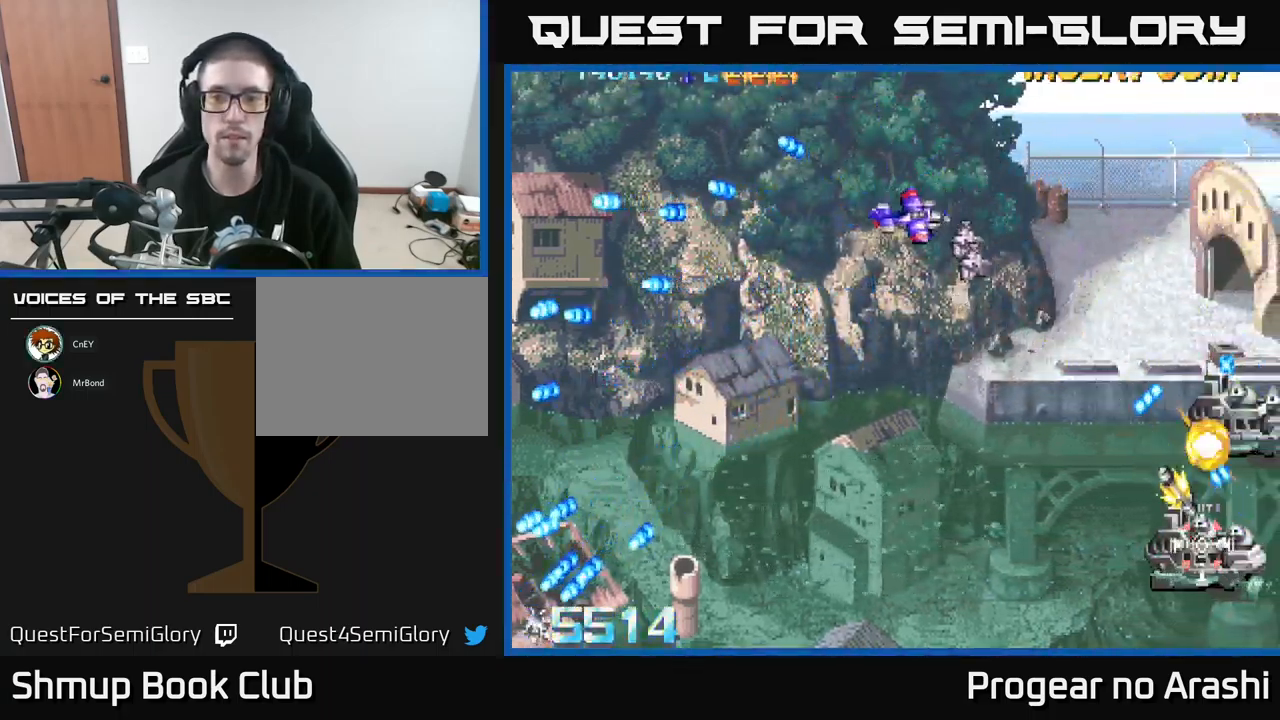
{"buttons": [], "left_stick": "center", "events": [[184, "DPAD_LEFT", "up"], [300, "DPAD_DOWN", "up"], [300, "DPAD_LEFT", "down"], [484, "DPAD_LEFT", "up"]]}
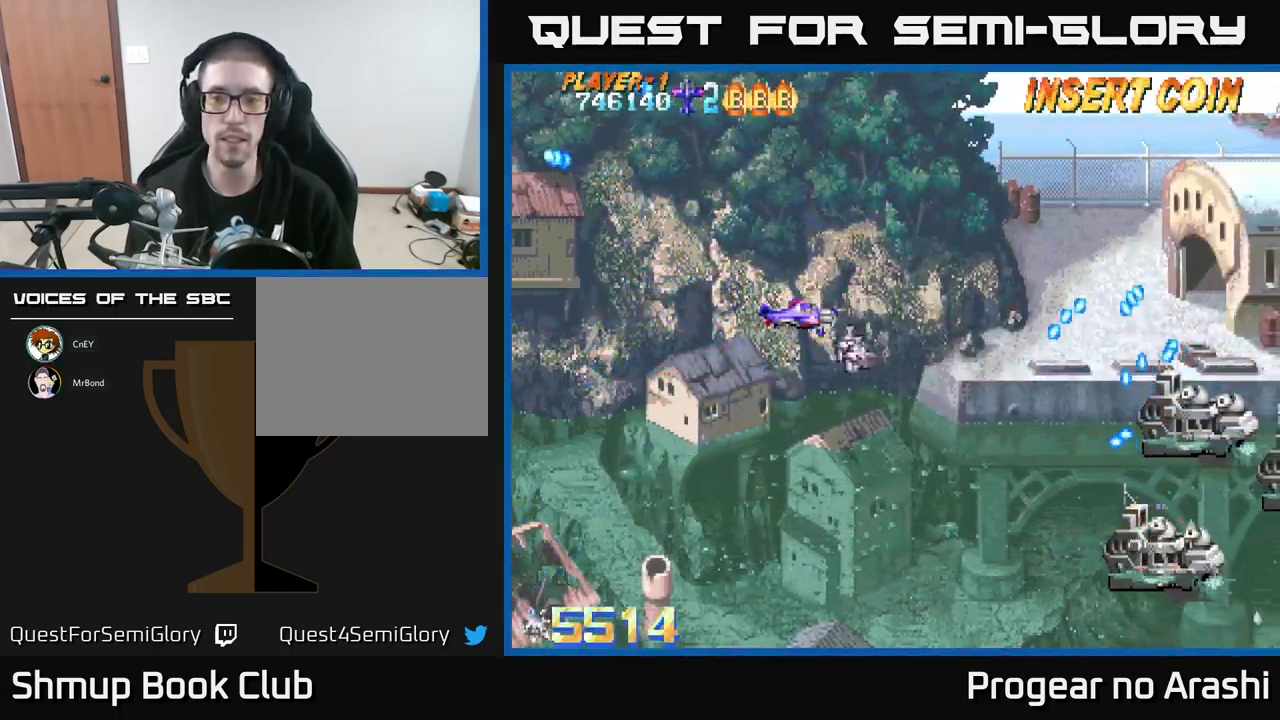
{"buttons": [], "left_stick": "center", "events": []}
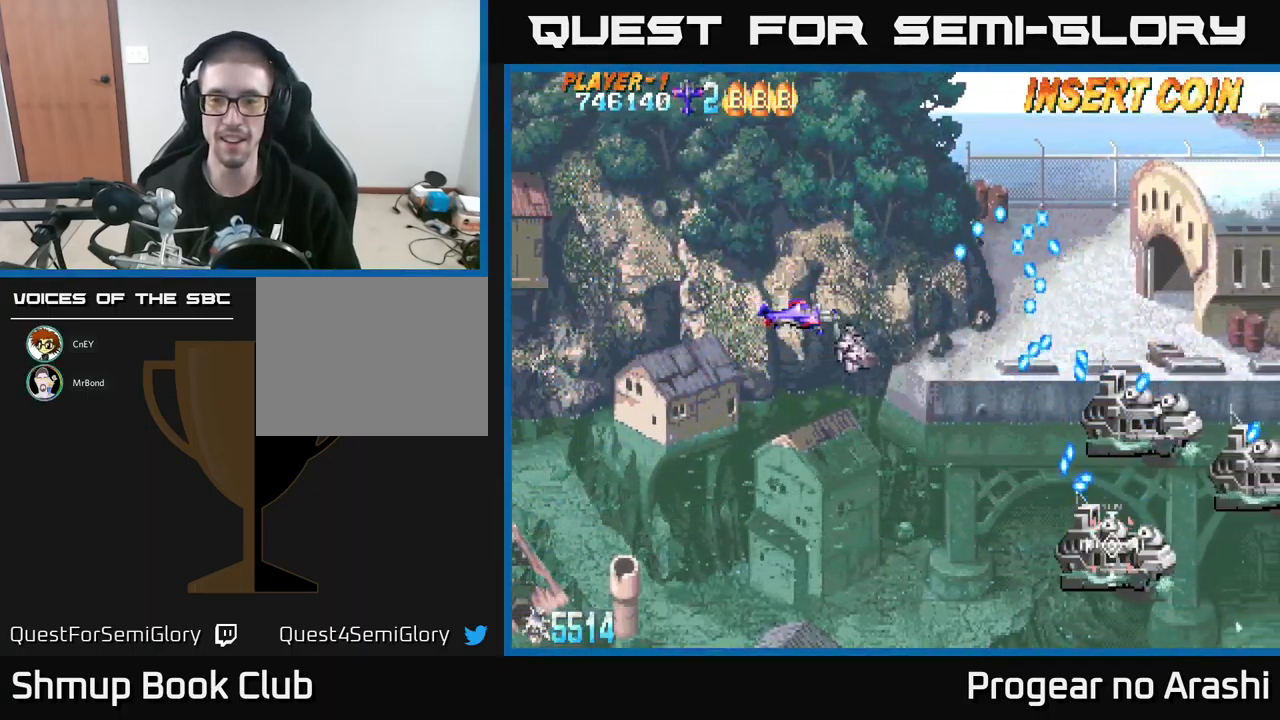
{"buttons": [], "left_stick": "center", "events": [[134, "DPAD_LEFT", "down"], [350, "DPAD_LEFT", "up"]]}
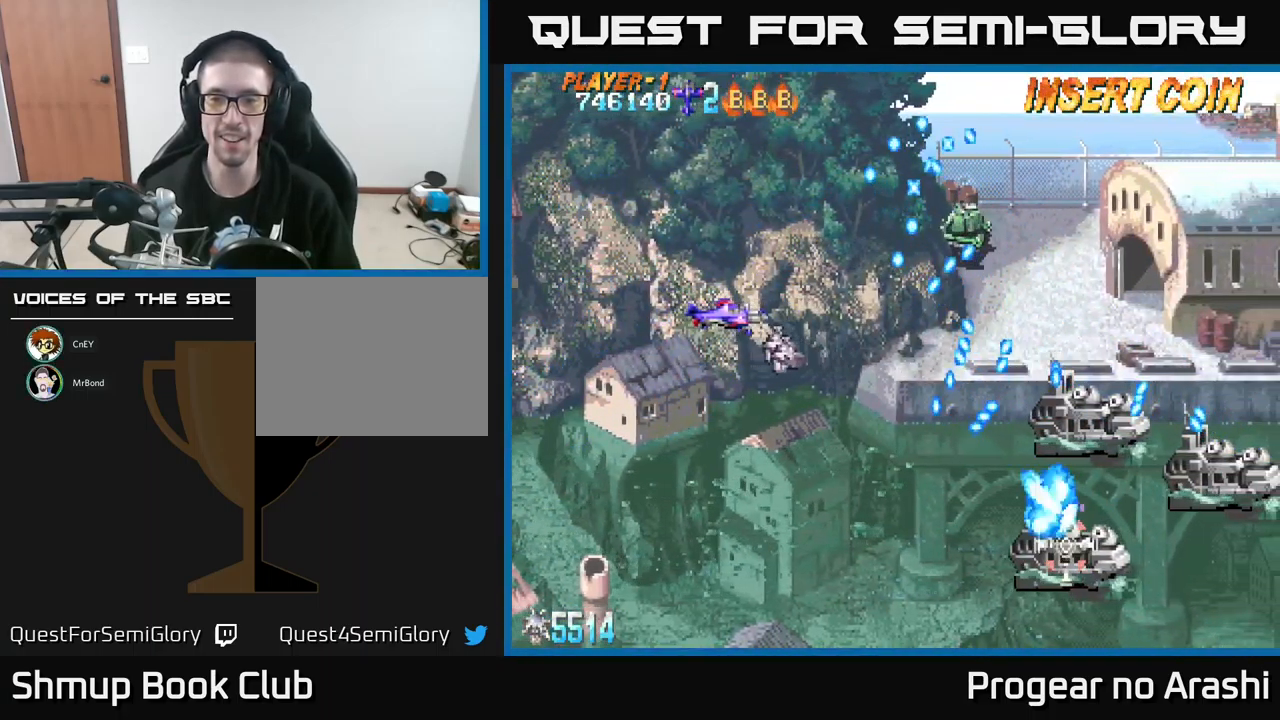
{"buttons": ["X", "DPAD_DOWN"], "left_stick": "center", "events": [[234, "X", "down"], [250, "DPAD_DOWN", "down"]]}
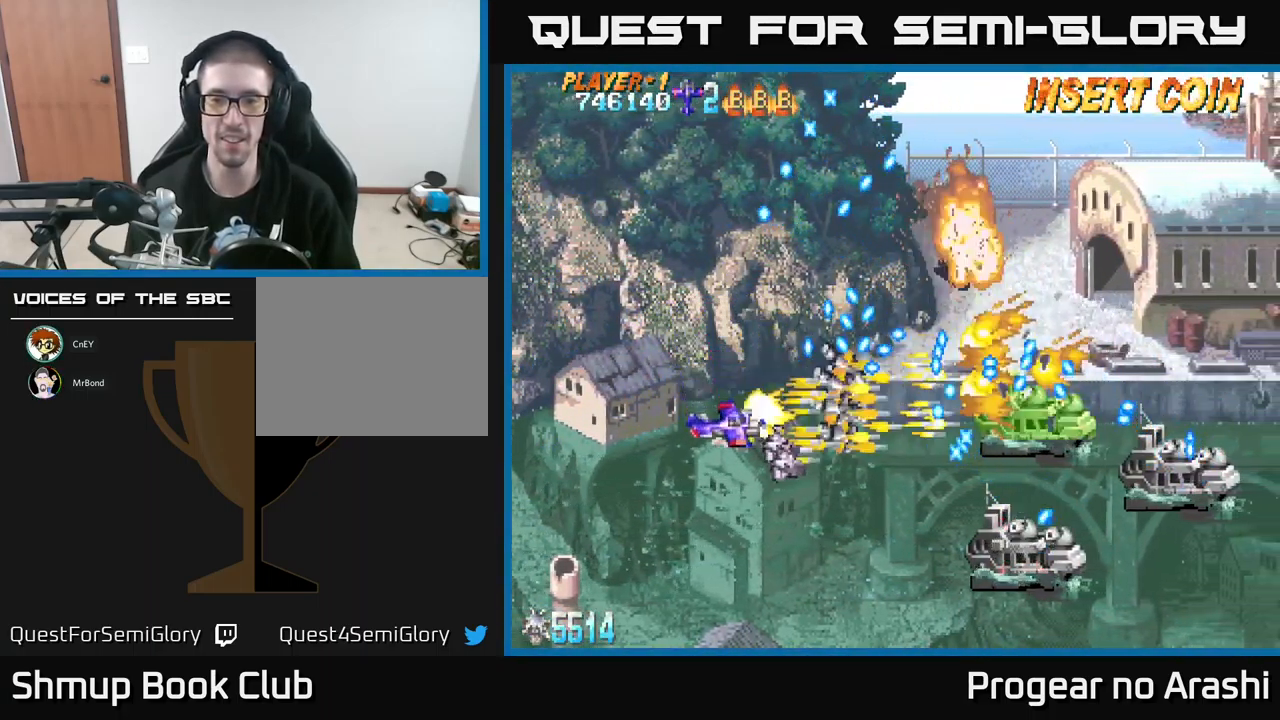
{"buttons": ["X", "DPAD_DOWN", "DPAD_LEFT"], "left_stick": "center", "events": [[116, "DPAD_RIGHT", "down"], [233, "DPAD_DOWN", "up"], [300, "DPAD_RIGHT", "up"], [350, "DPAD_LEFT", "down"], [500, "DPAD_DOWN", "down"]]}
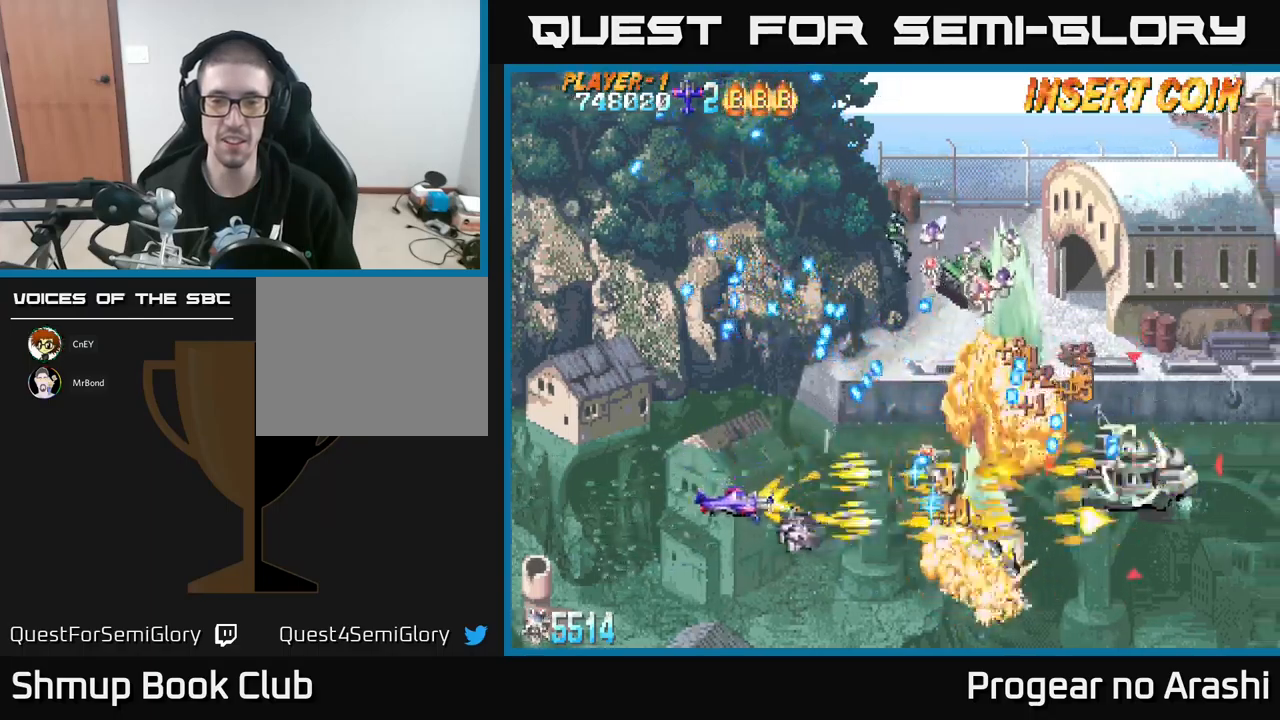
{"buttons": ["A"], "left_stick": "center", "events": [[16, "DPAD_LEFT", "up"], [166, "A", "down"], [166, "DPAD_DOWN", "up"], [166, "DPAD_LEFT", "down"], [216, "X", "up"], [300, "DPAD_LEFT", "up"], [383, "DPAD_RIGHT", "down"], [450, "DPAD_RIGHT", "up"]]}
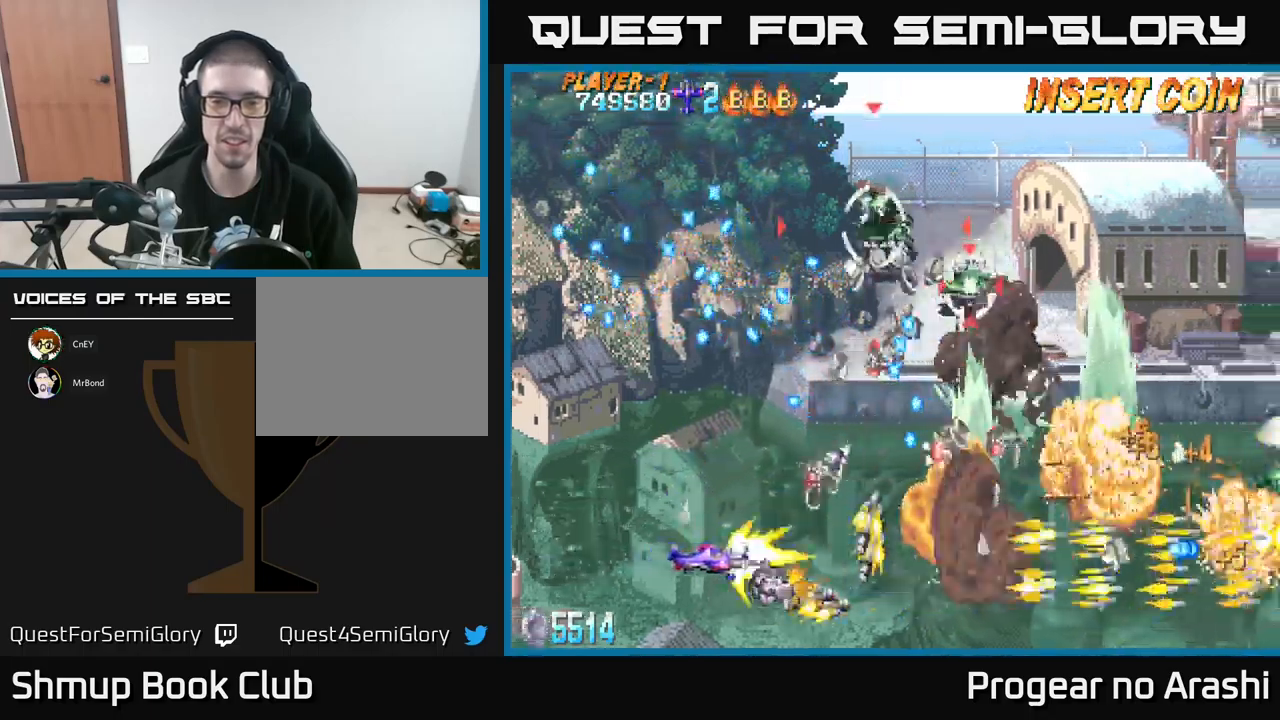
{"buttons": ["DPAD_DOWN", "DPAD_RIGHT"], "left_stick": "center", "events": [[50, "DPAD_LEFT", "down"], [150, "A", "up"], [150, "DPAD_UP", "down"], [200, "DPAD_LEFT", "up"], [283, "X", "down"], [350, "DPAD_UP", "up"], [383, "DPAD_DOWN", "down"], [400, "DPAD_RIGHT", "down"], [500, "X", "up"]]}
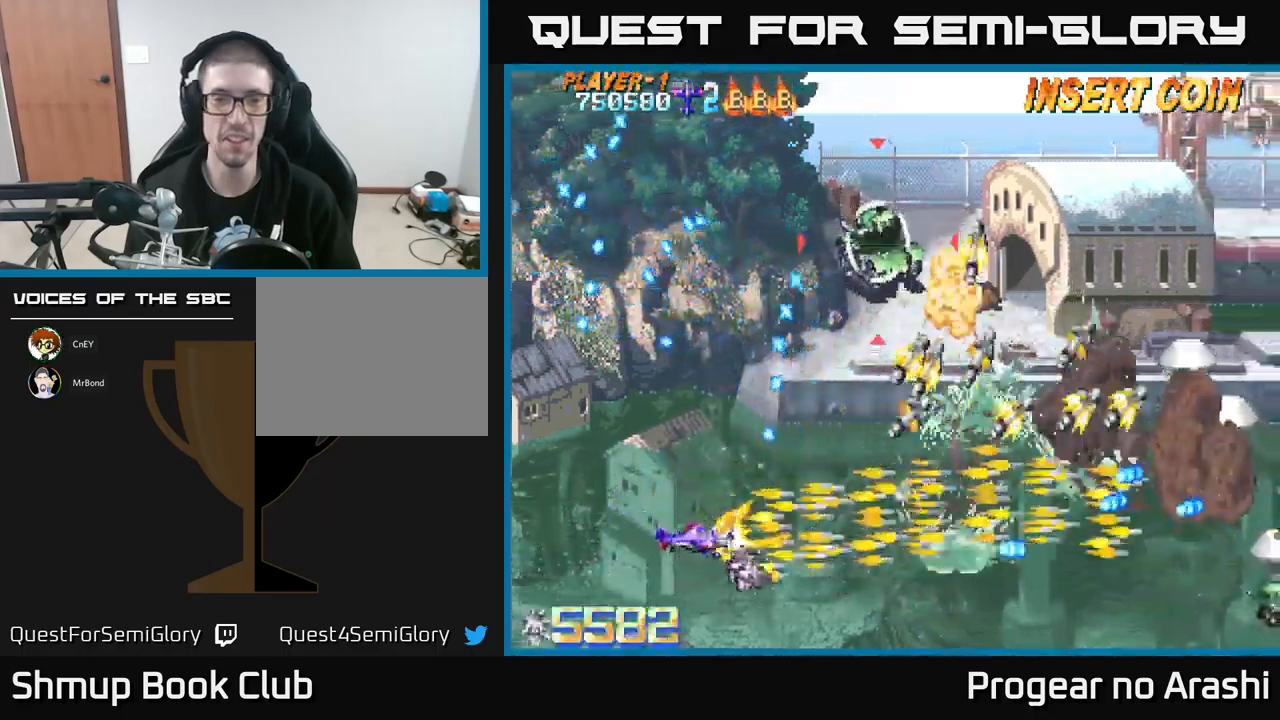
{"buttons": ["DPAD_UP", "DPAD_LEFT"], "left_stick": "center", "events": [[16, "DPAD_DOWN", "up"], [150, "DPAD_RIGHT", "up"], [150, "DPAD_UP", "down"], [433, "DPAD_LEFT", "down"]]}
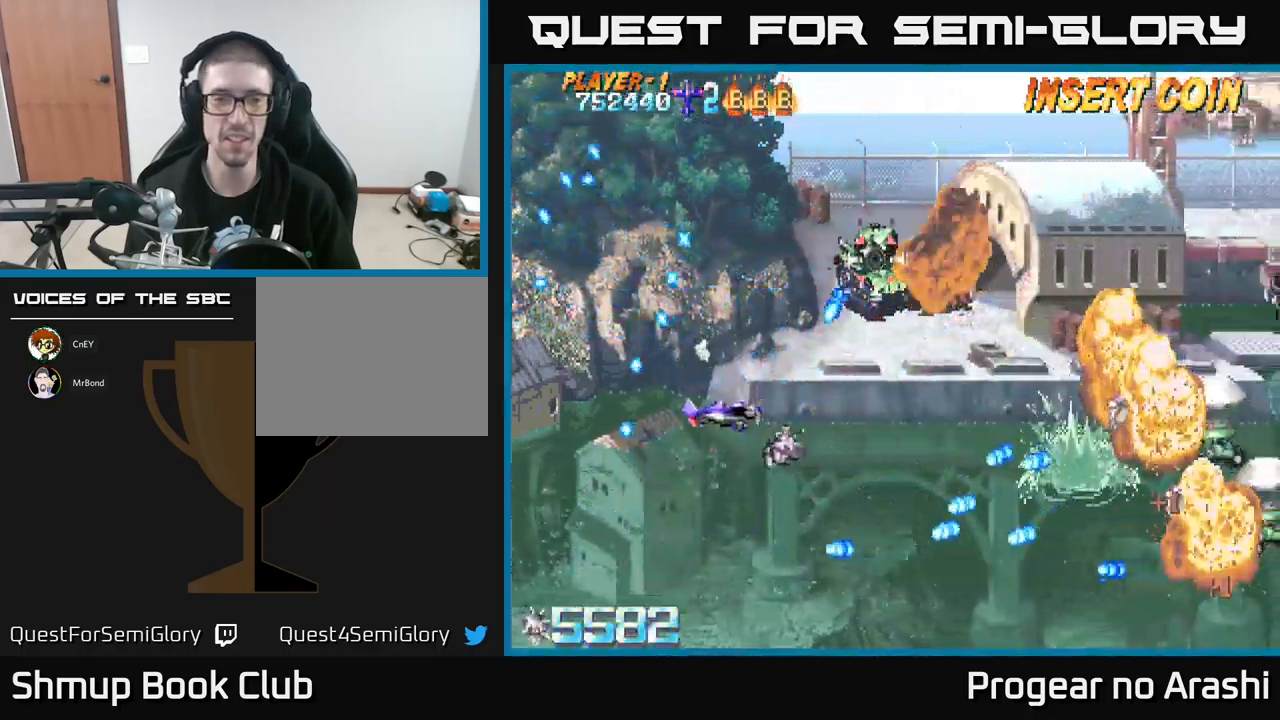
{"buttons": ["DPAD_LEFT"], "left_stick": "center", "events": [[16, "DPAD_UP", "up"], [66, "DPAD_LEFT", "up"], [300, "DPAD_LEFT", "down"]]}
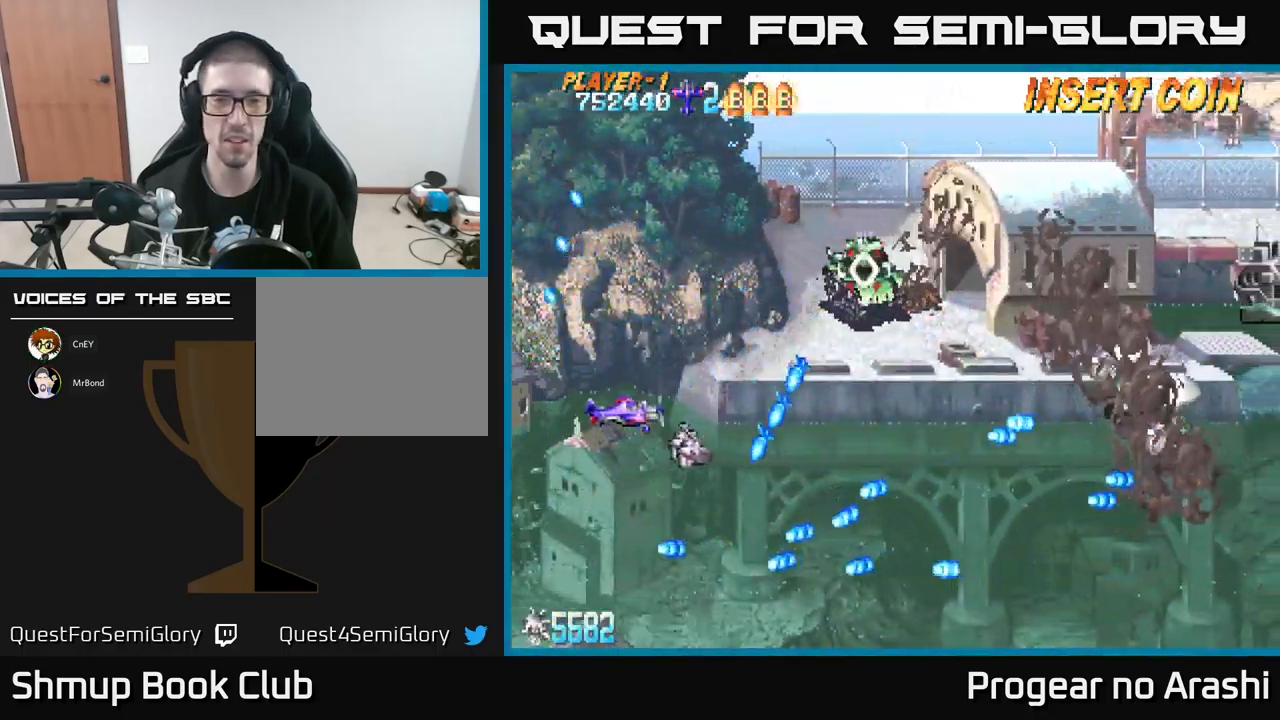
{"buttons": ["X", "DPAD_UP", "DPAD_RIGHT"], "left_stick": "center", "events": [[83, "DPAD_LEFT", "up"], [166, "DPAD_UP", "down"], [166, "X", "down"], [300, "DPAD_RIGHT", "down"]]}
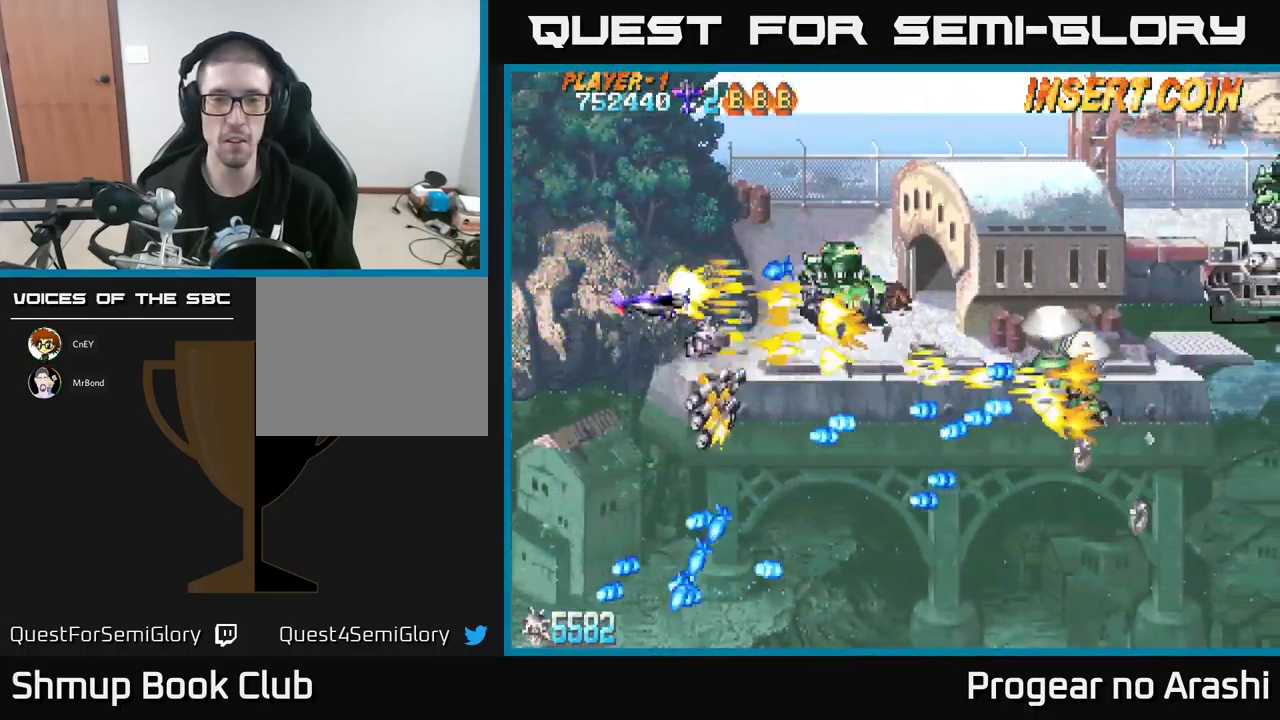
{"buttons": ["A", "DPAD_RIGHT"], "left_stick": "center", "events": [[66, "DPAD_RIGHT", "up"], [216, "A", "down"], [283, "X", "up"], [383, "DPAD_RIGHT", "down"], [466, "DPAD_UP", "up"]]}
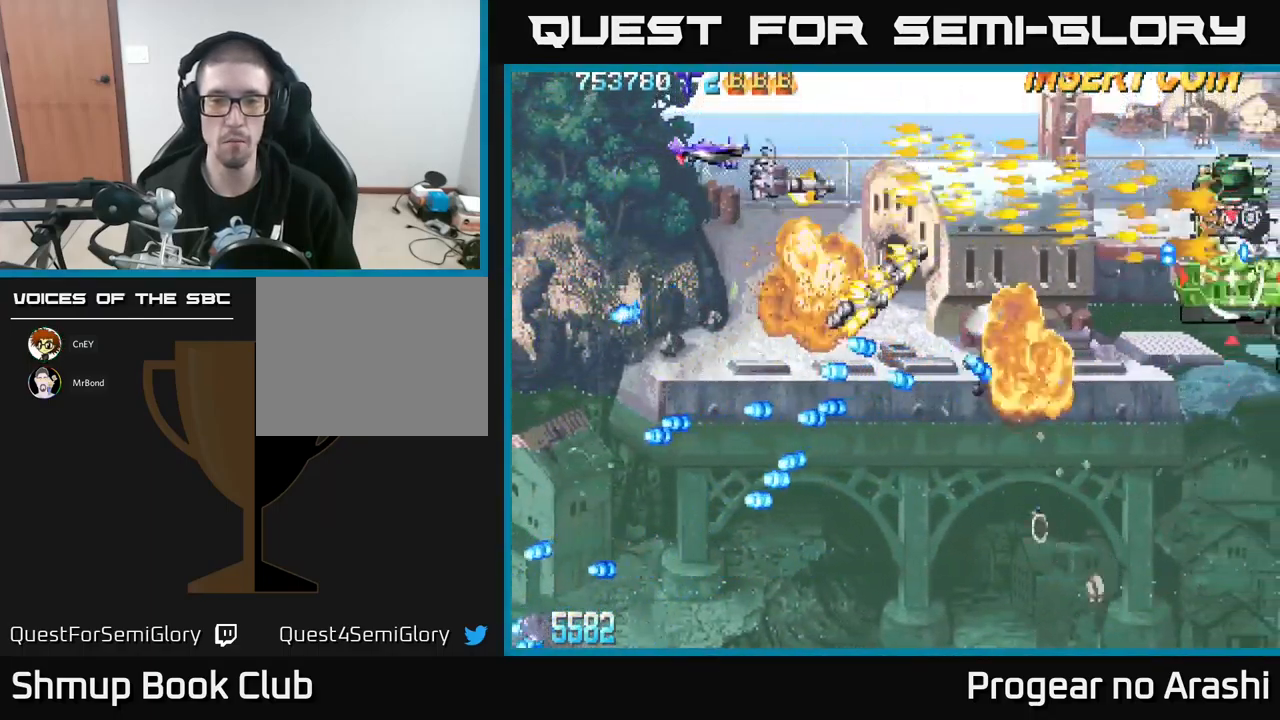
{"buttons": ["DPAD_LEFT"], "left_stick": "center", "events": [[83, "DPAD_DOWN", "down"], [83, "DPAD_RIGHT", "up"], [233, "DPAD_DOWN", "up"], [233, "DPAD_RIGHT", "down"], [283, "DPAD_RIGHT", "up"], [300, "DPAD_UP", "down"], [316, "DPAD_LEFT", "down"], [366, "A", "up"], [400, "DPAD_UP", "up"]]}
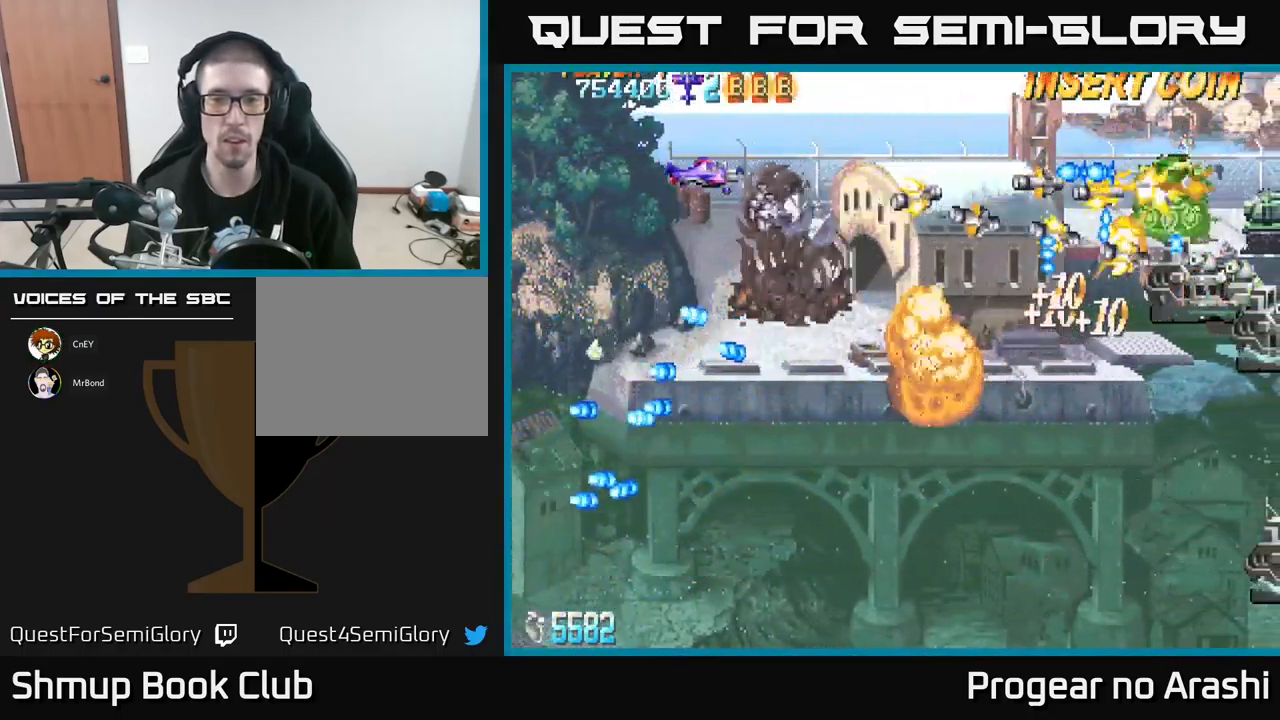
{"buttons": ["X", "DPAD_DOWN"], "left_stick": "center", "events": [[16, "DPAD_DOWN", "down"], [50, "DPAD_LEFT", "up"], [66, "X", "down"], [183, "DPAD_RIGHT", "down"], [316, "DPAD_RIGHT", "up"]]}
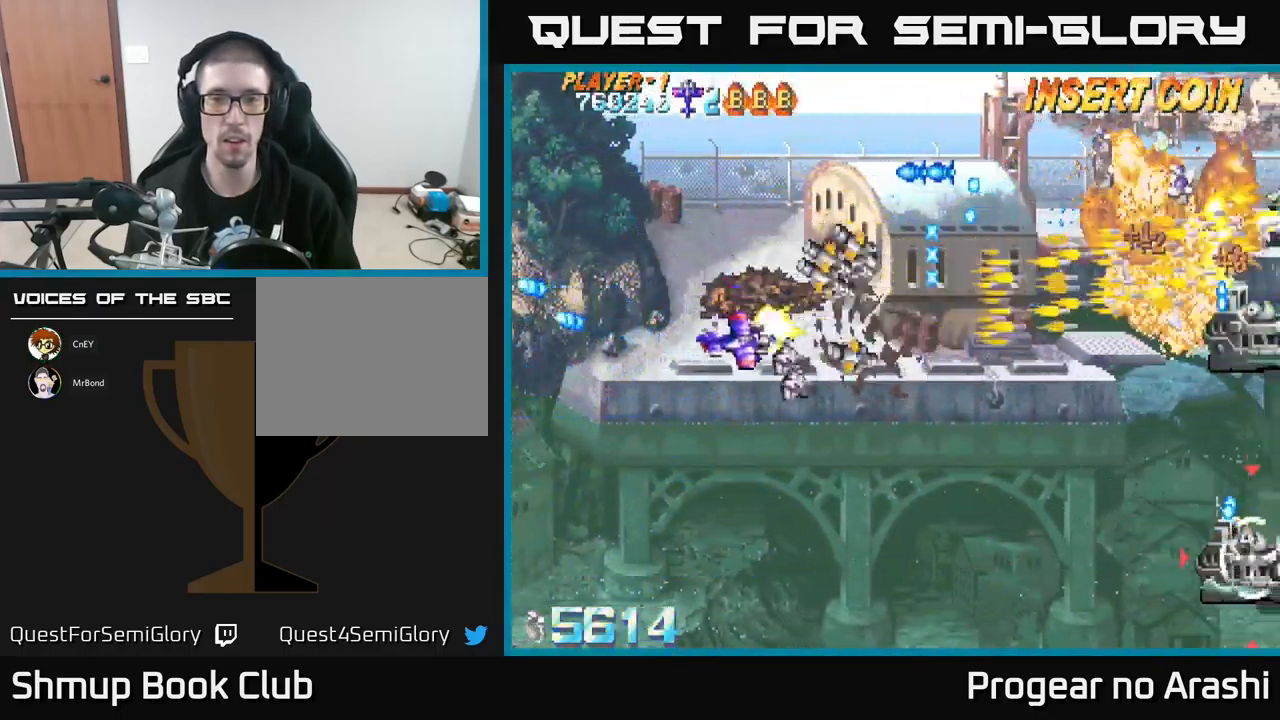
{"buttons": ["A", "DPAD_DOWN"], "left_stick": "center"}
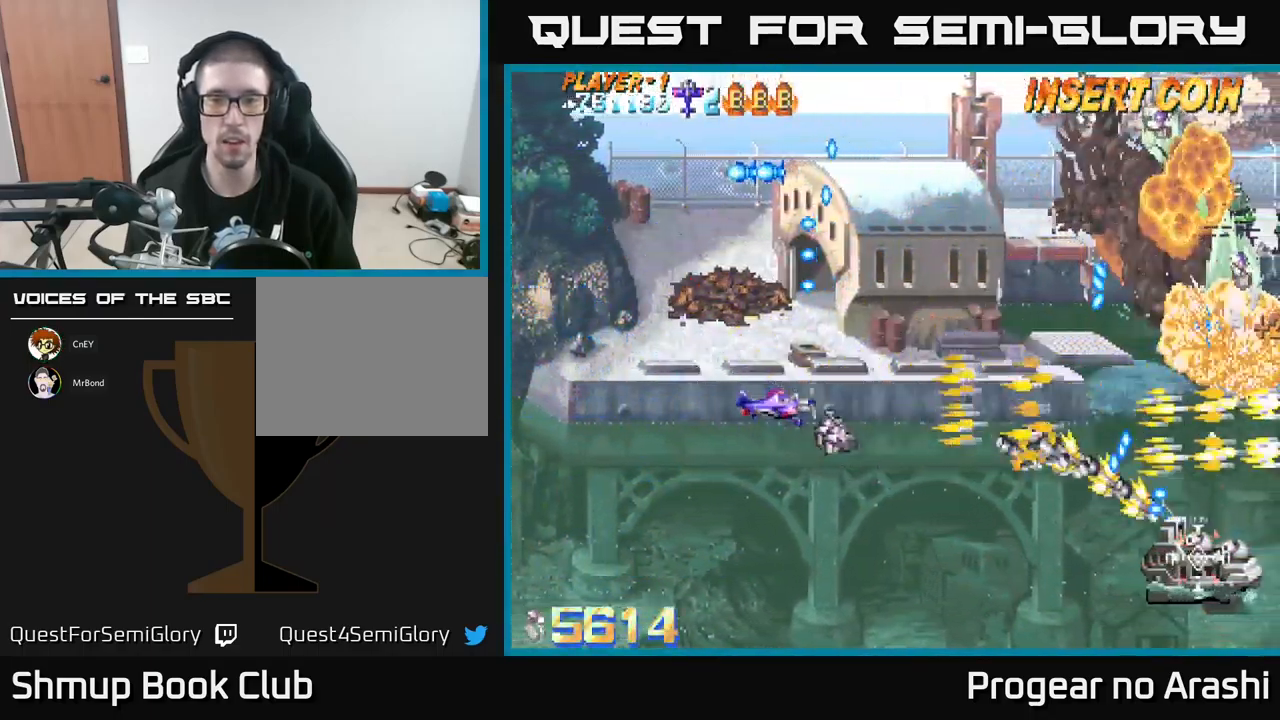
{"buttons": ["DPAD_DOWN"], "left_stick": "center", "events": [[116, "DPAD_DOWN", "up"], [133, "DPAD_LEFT", "down"], [200, "DPAD_UP", "down"], [300, "DPAD_LEFT", "up"], [367, "A", "up"], [383, "DPAD_UP", "up"], [467, "DPAD_DOWN", "down"]]}
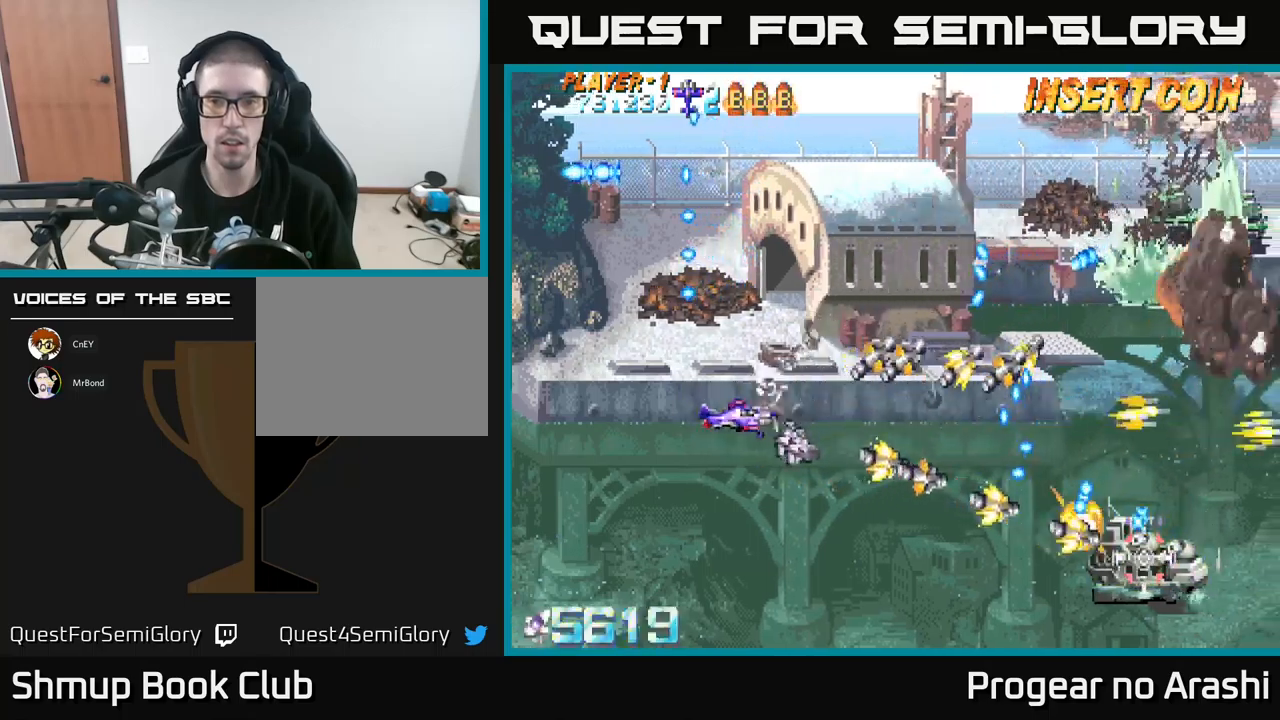
{"buttons": ["X", "DPAD_DOWN", "DPAD_RIGHT"], "left_stick": "center", "events": [[283, "DPAD_RIGHT", "down"], [383, "X", "down"]]}
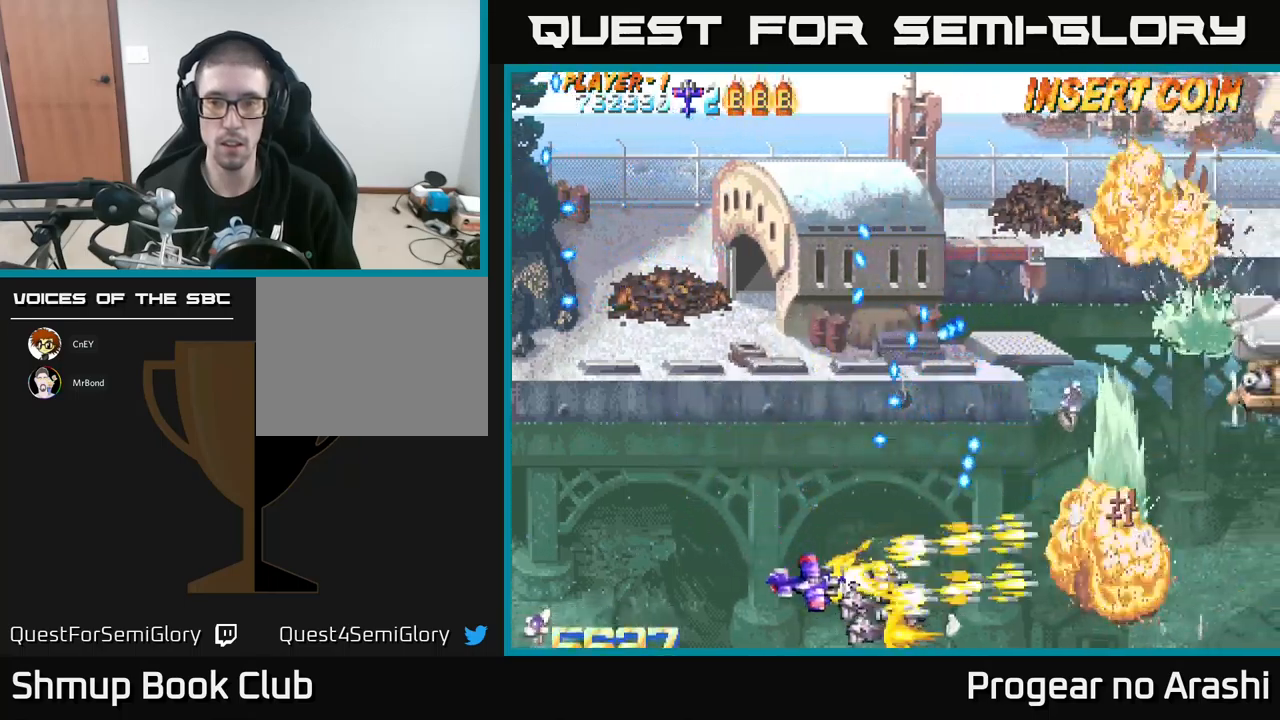
{"buttons": ["A", "DPAD_UP"], "left_stick": "center", "events": [[67, "DPAD_DOWN", "up"], [183, "A", "down"], [217, "X", "up"], [300, "DPAD_UP", "down"], [317, "DPAD_RIGHT", "up"]]}